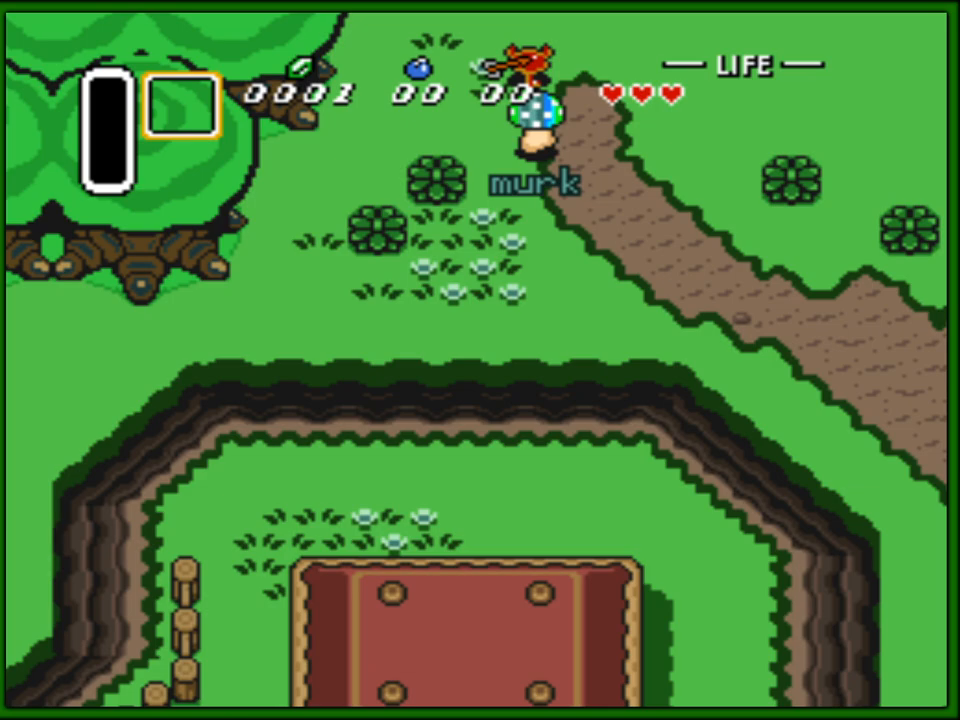
Gameplay with a controller (Nintendo layout); each line is a JSON object with the inputs held at the frame after it. "events" lists button and stick changes between this image and that frame as [ms after this image, input, new state], when the widget could be followed in between. Not read: L3 R3.
{"buttons": [], "events": [[383, "DPAD_UP", "up"]]}
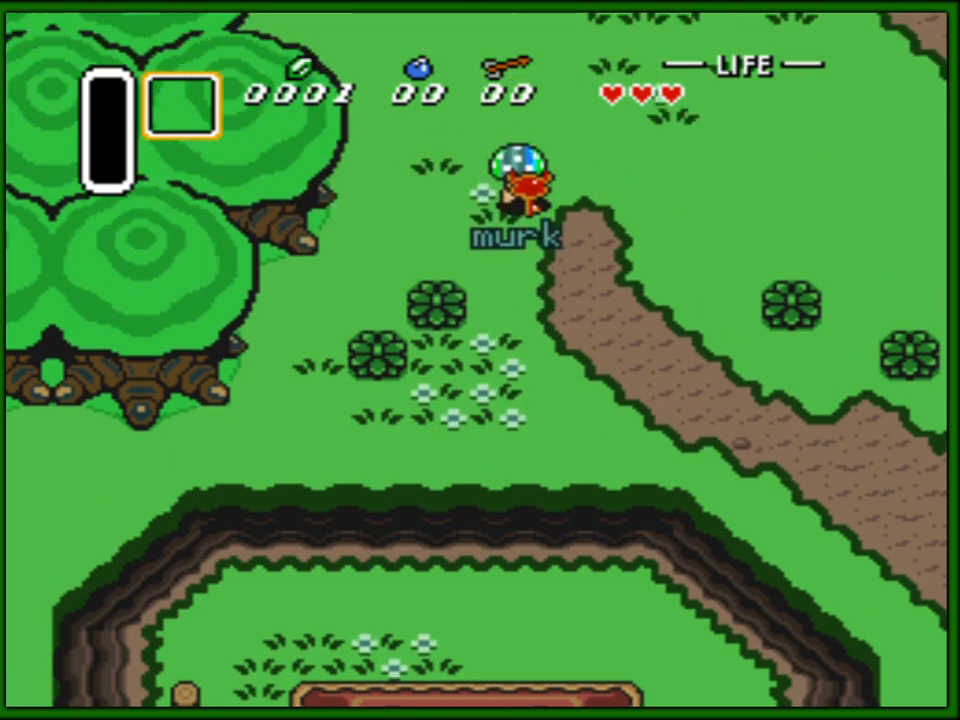
{"buttons": ["DPAD_UP", "DPAD_LEFT"], "events": [[167, "DPAD_UP", "down"], [200, "DPAD_LEFT", "down"]]}
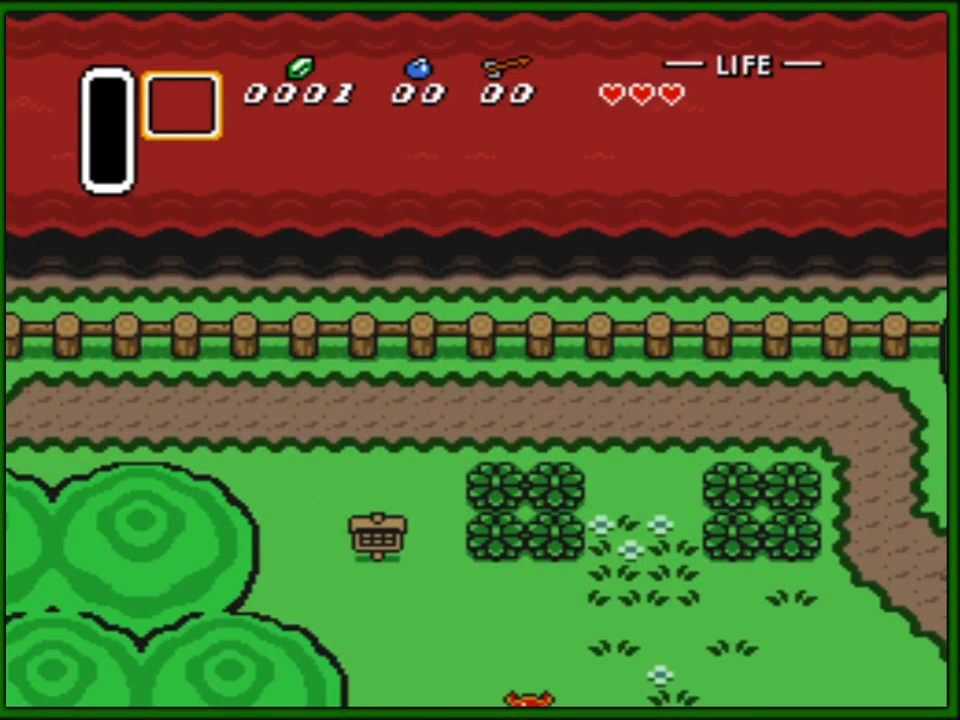
{"buttons": ["DPAD_UP", "DPAD_LEFT"], "events": []}
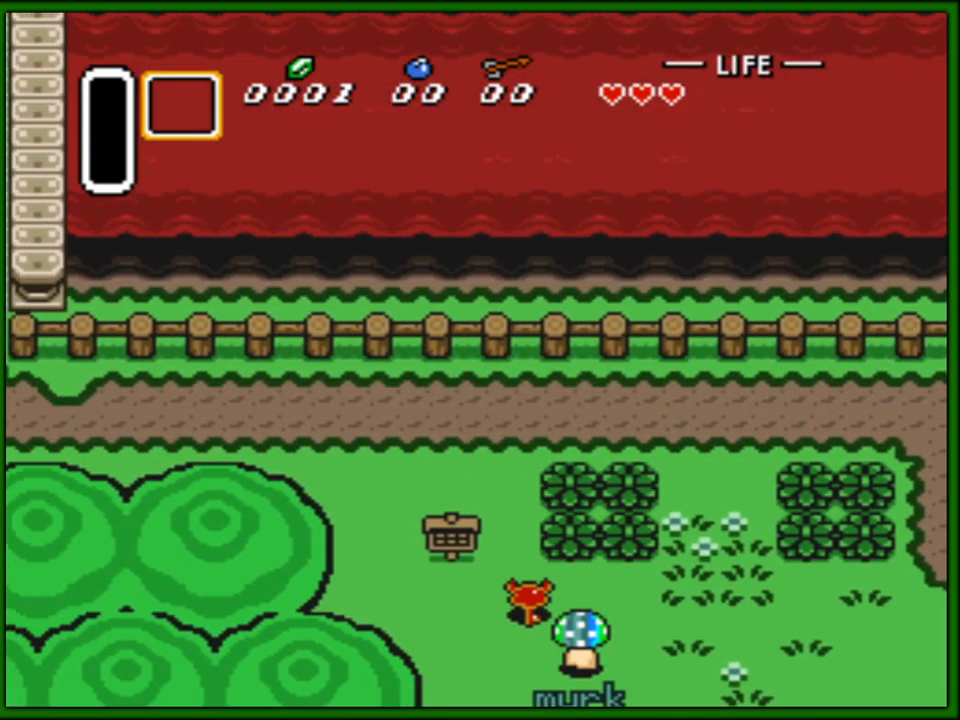
{"buttons": ["DPAD_UP"], "events": [[50, "DPAD_LEFT", "up"]]}
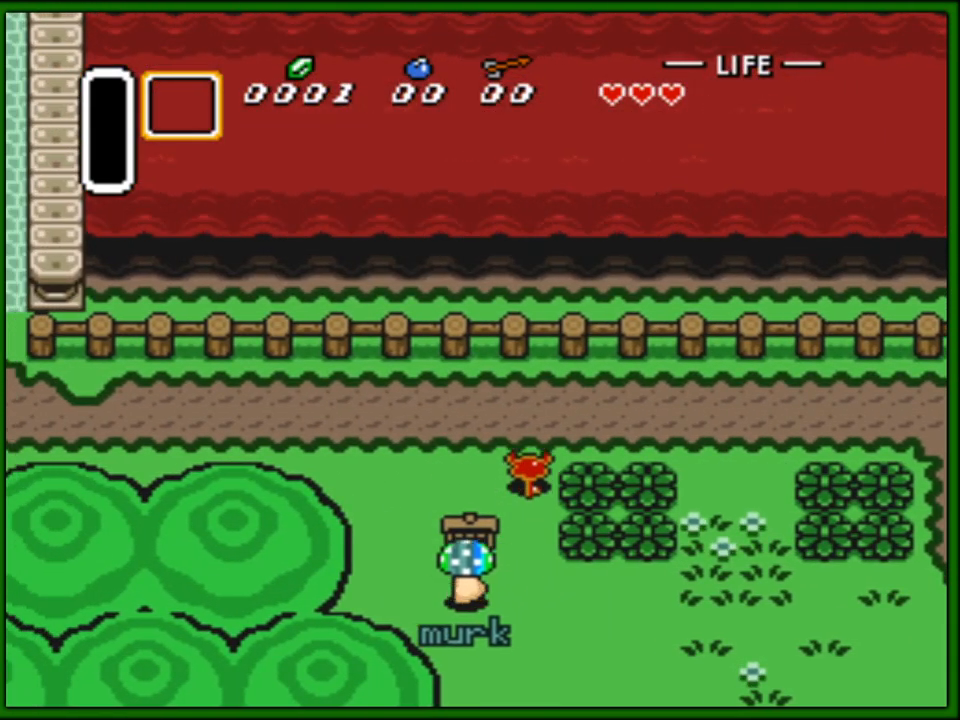
{"buttons": ["DPAD_LEFT"], "events": [[67, "DPAD_LEFT", "down"], [167, "DPAD_UP", "up"]]}
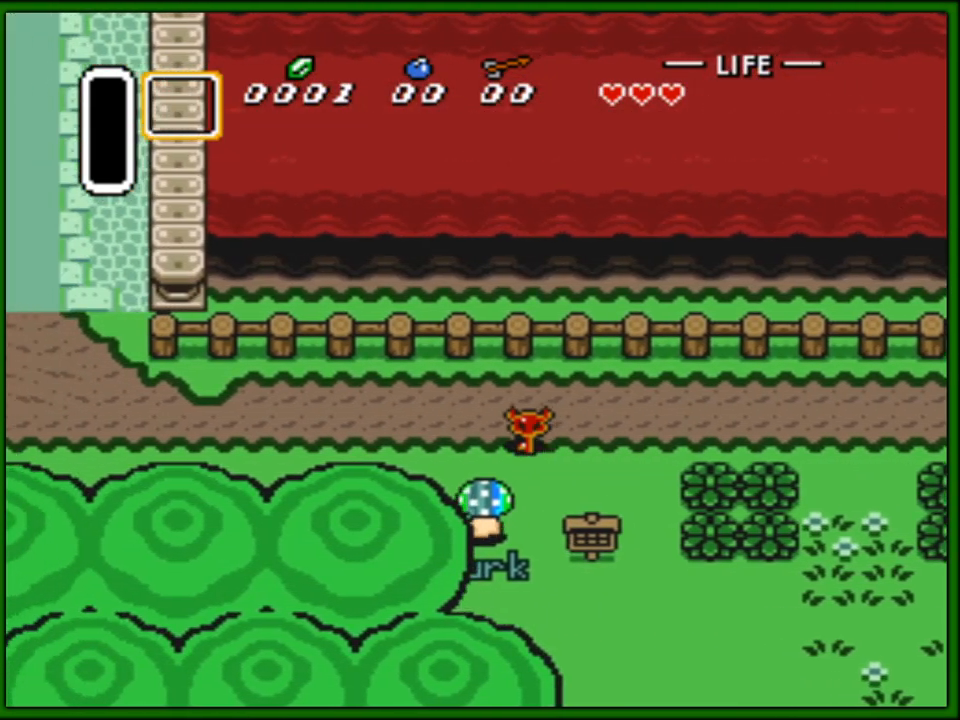
{"buttons": ["DPAD_LEFT"], "events": []}
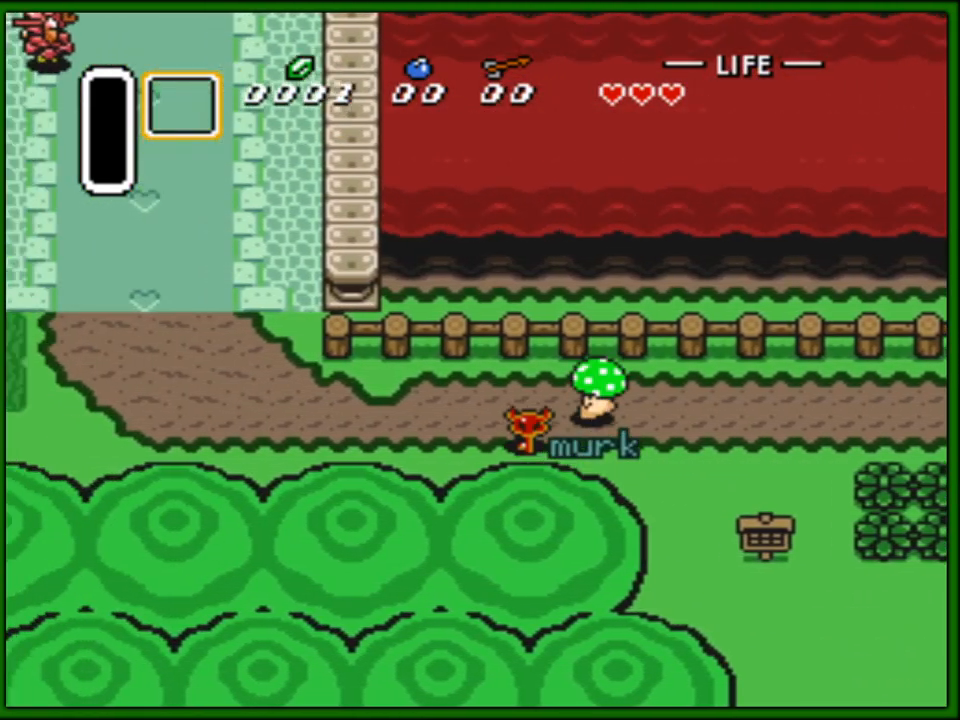
{"buttons": ["DPAD_UP", "DPAD_LEFT"], "events": [[450, "DPAD_UP", "down"]]}
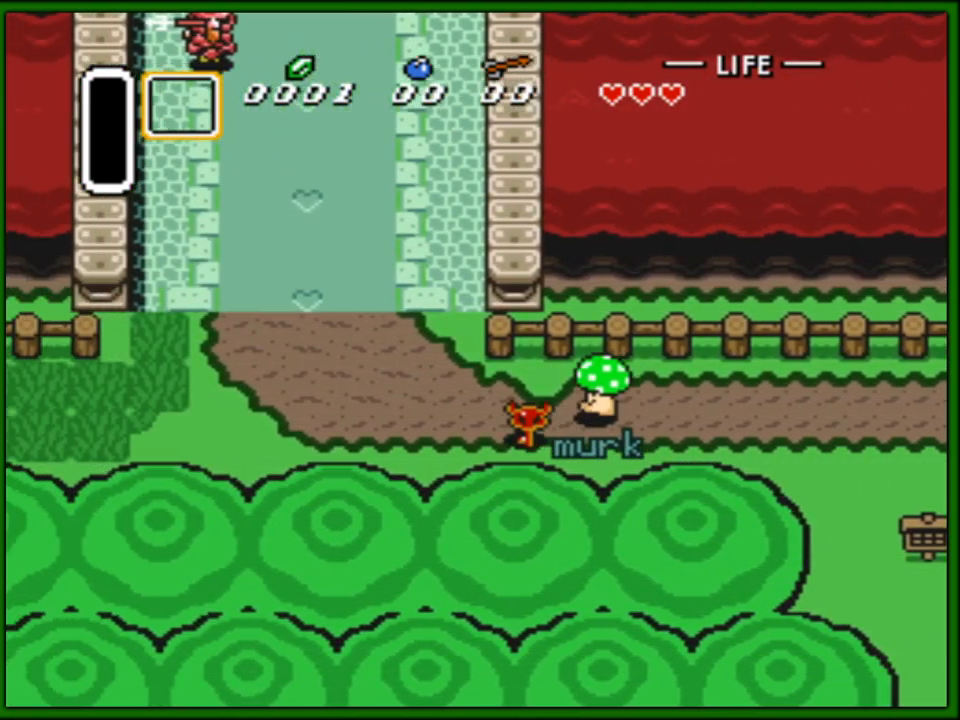
{"buttons": ["DPAD_UP"], "events": [[333, "DPAD_LEFT", "up"]]}
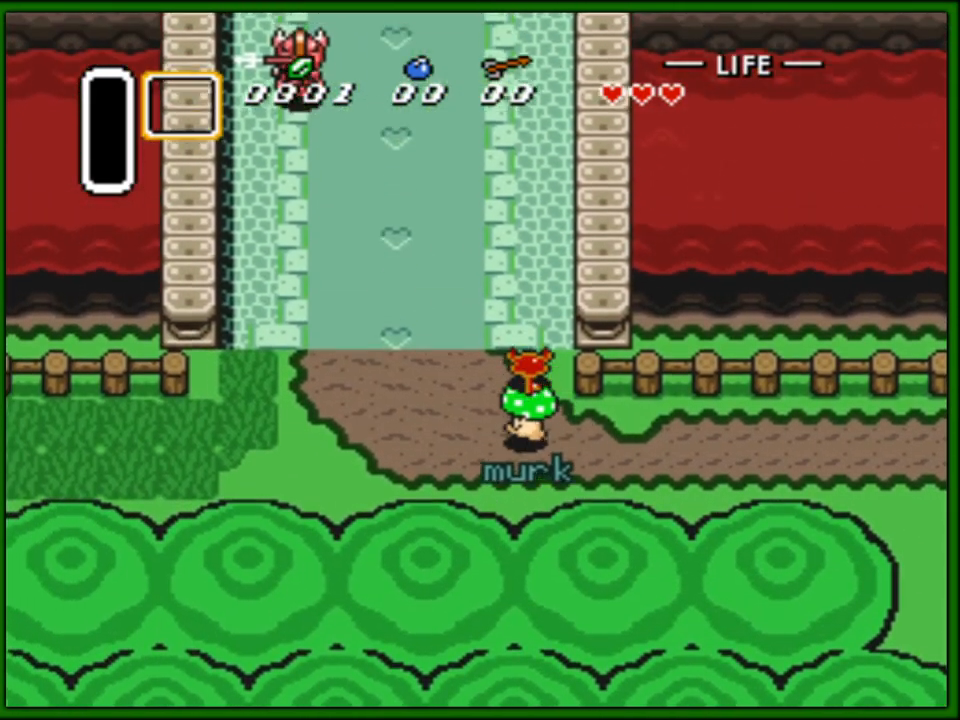
{"buttons": ["DPAD_UP"], "events": []}
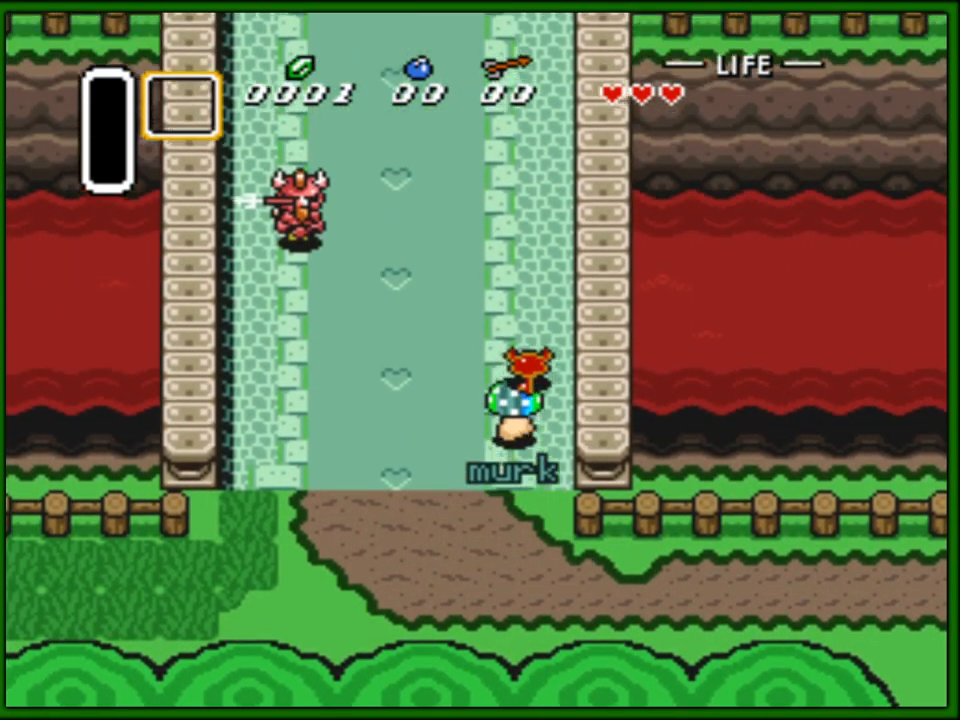
{"buttons": ["DPAD_UP"], "events": [[250, "DPAD_RIGHT", "down"], [283, "DPAD_RIGHT", "up"]]}
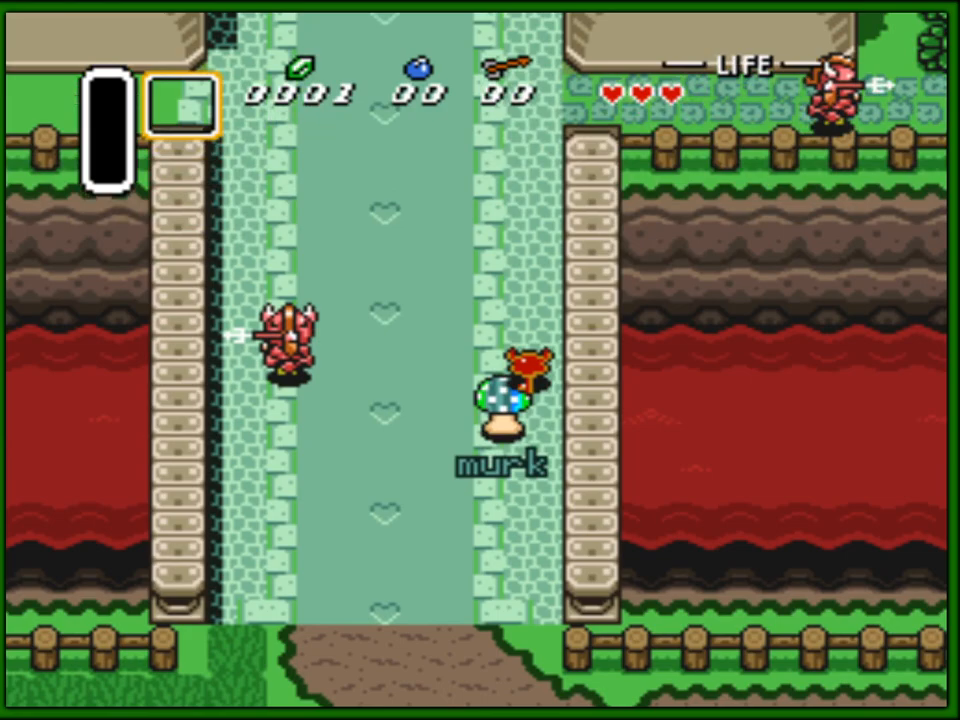
{"buttons": ["DPAD_UP"], "events": []}
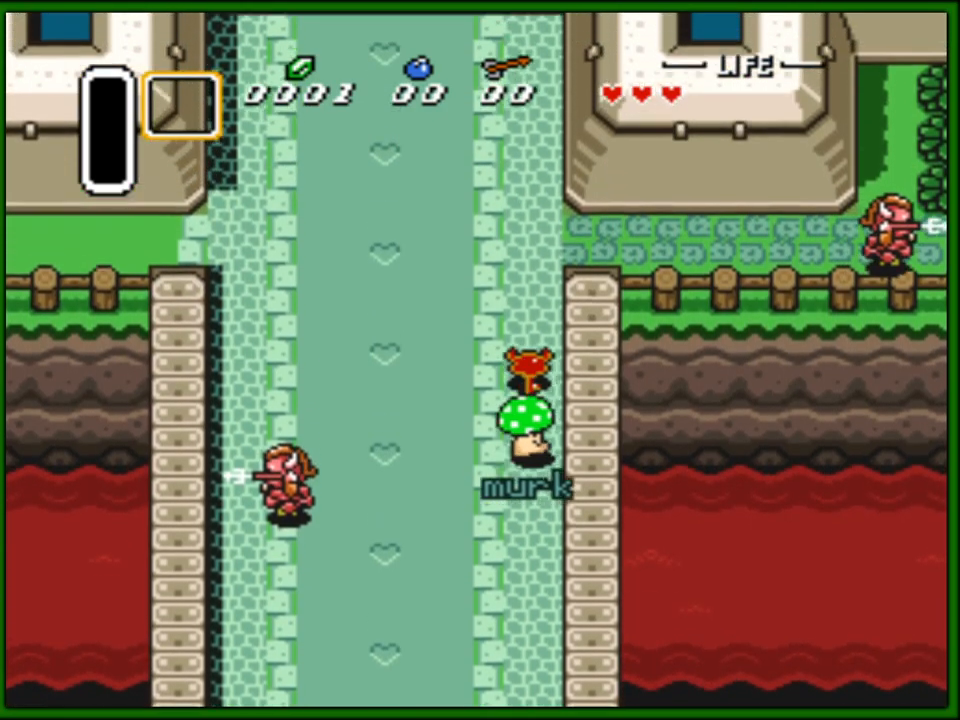
{"buttons": ["DPAD_UP", "DPAD_RIGHT"], "events": [[400, "DPAD_RIGHT", "down"]]}
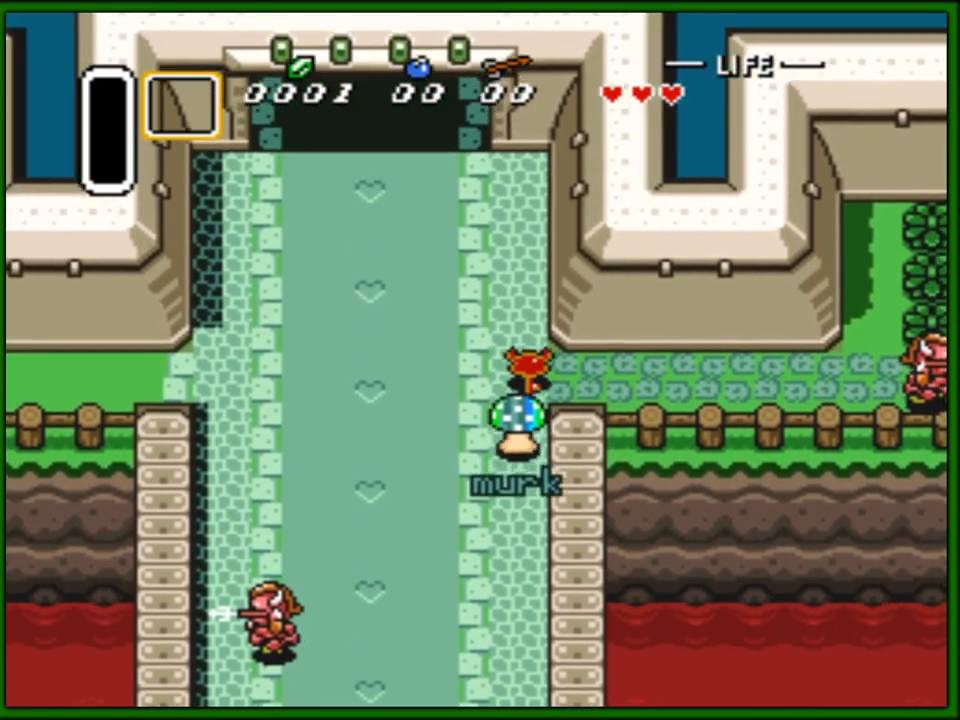
{"buttons": ["DPAD_RIGHT"], "events": [[17, "DPAD_UP", "up"], [33, "DPAD_UP", "down"], [50, "DPAD_UP", "up"]]}
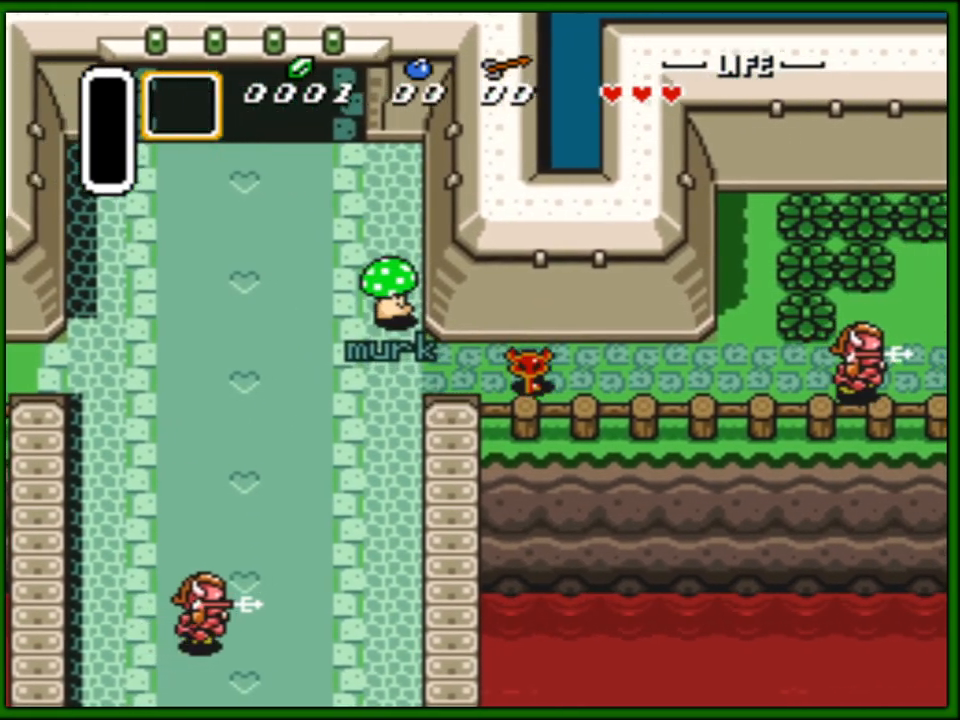
{"buttons": ["DPAD_RIGHT"], "events": []}
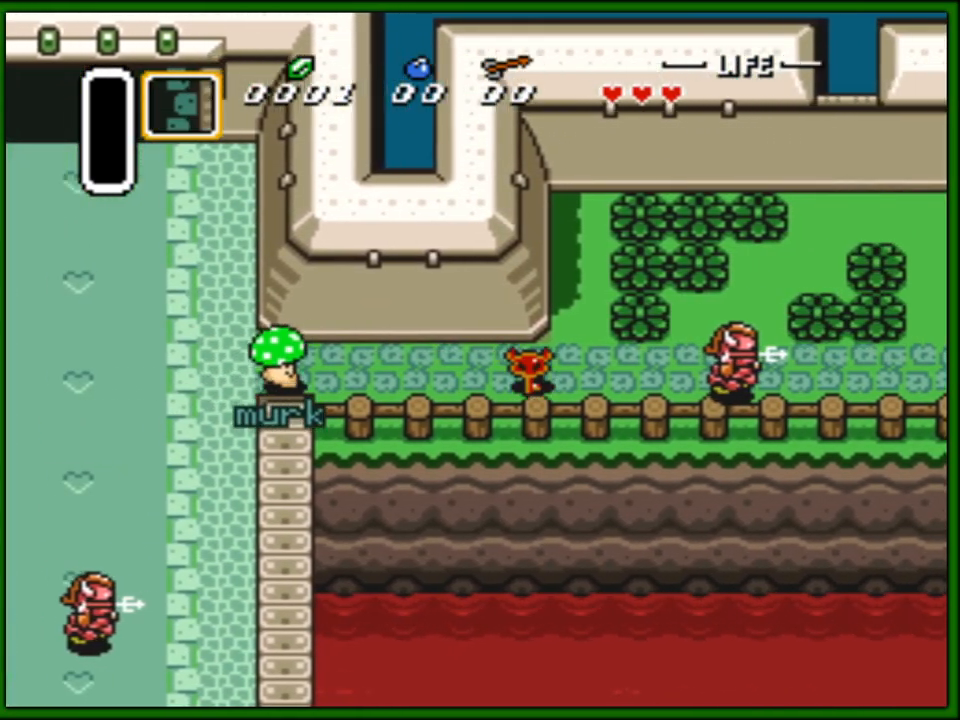
{"buttons": ["DPAD_UP", "DPAD_RIGHT"], "events": [[383, "DPAD_UP", "down"]]}
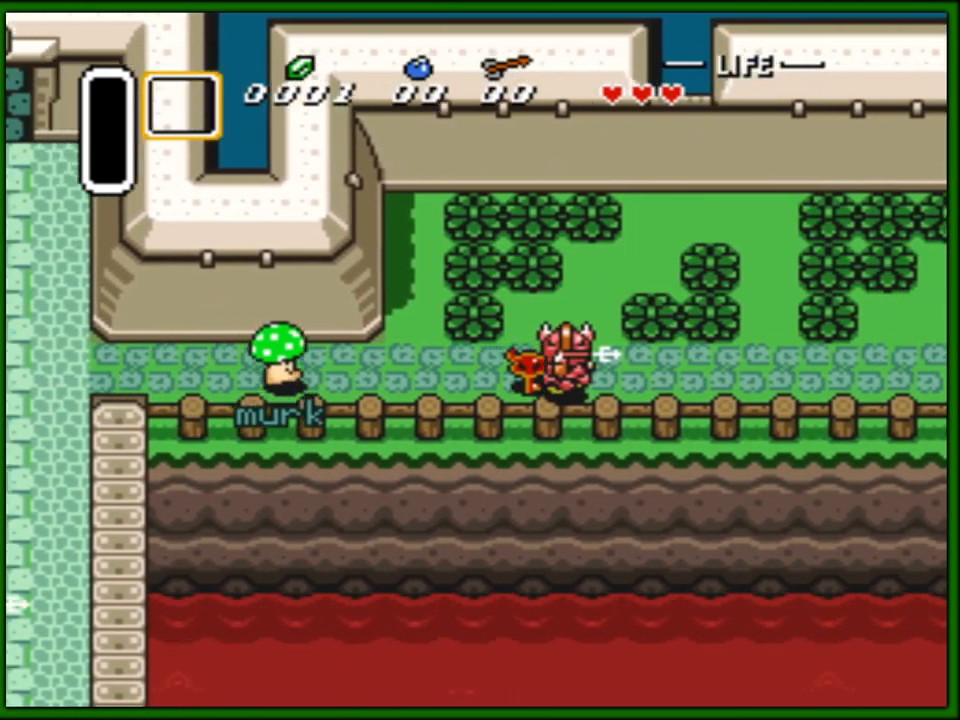
{"buttons": ["DPAD_UP", "DPAD_RIGHT"], "events": []}
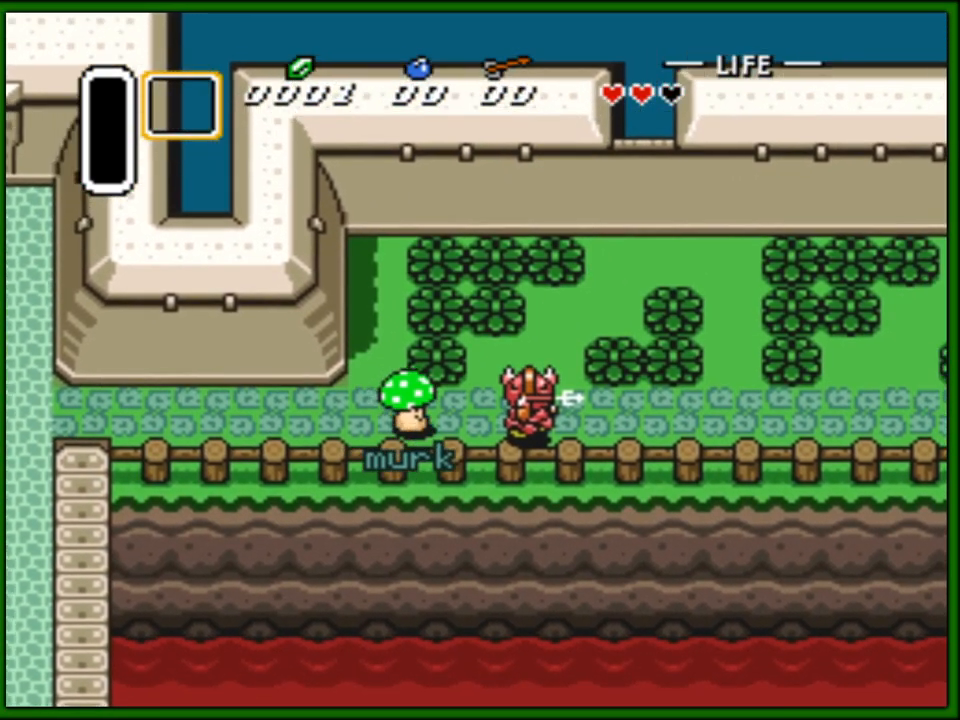
{"buttons": ["DPAD_UP", "DPAD_RIGHT"], "events": []}
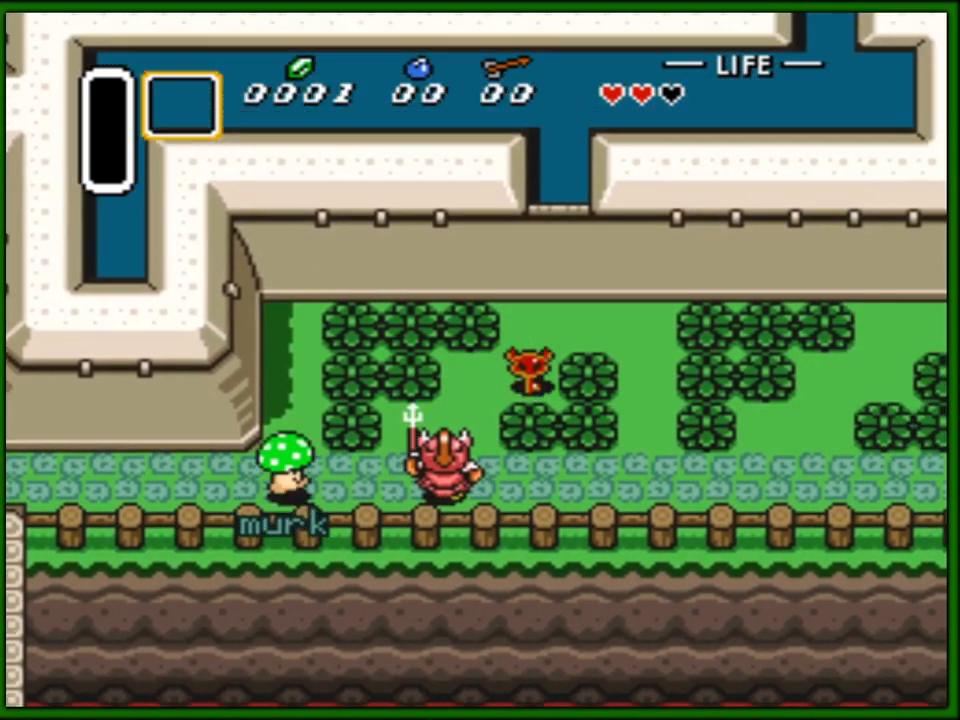
{"buttons": ["DPAD_DOWN"], "events": [[267, "DPAD_UP", "up"], [400, "DPAD_DOWN", "down"], [500, "DPAD_RIGHT", "up"]]}
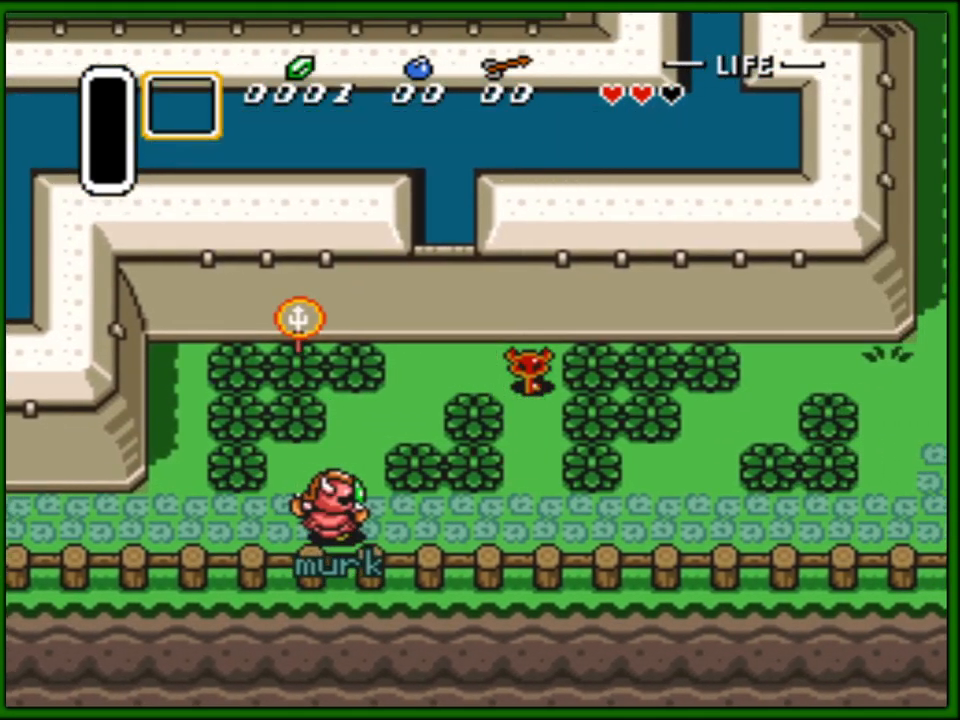
{"buttons": ["DPAD_DOWN", "DPAD_RIGHT"], "events": [[200, "DPAD_RIGHT", "down"]]}
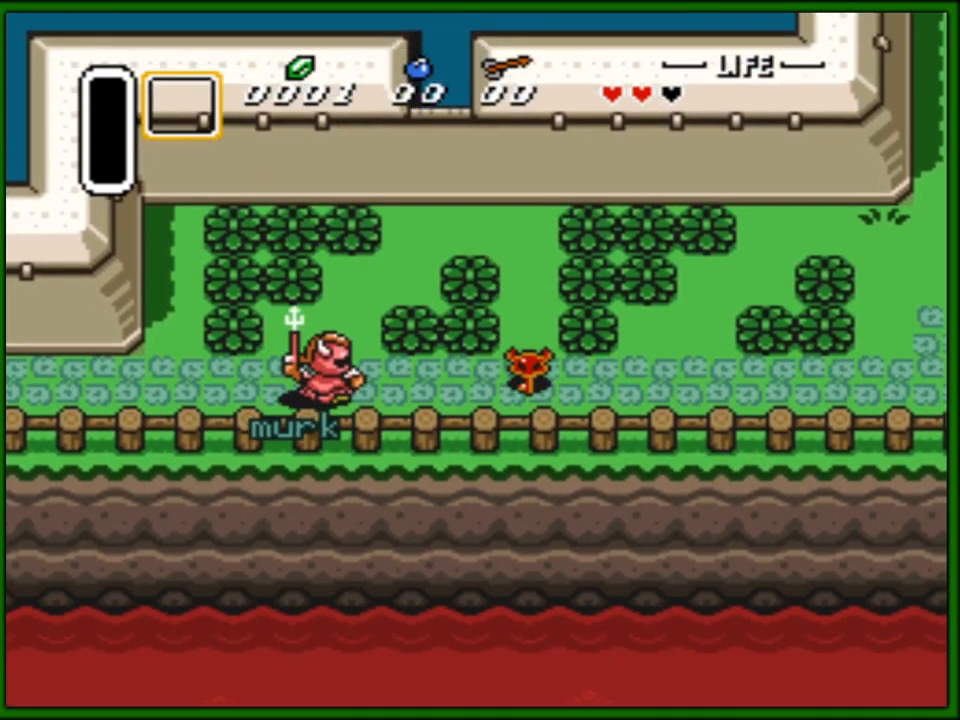
{"buttons": ["DPAD_RIGHT"], "events": [[33, "DPAD_DOWN", "up"]]}
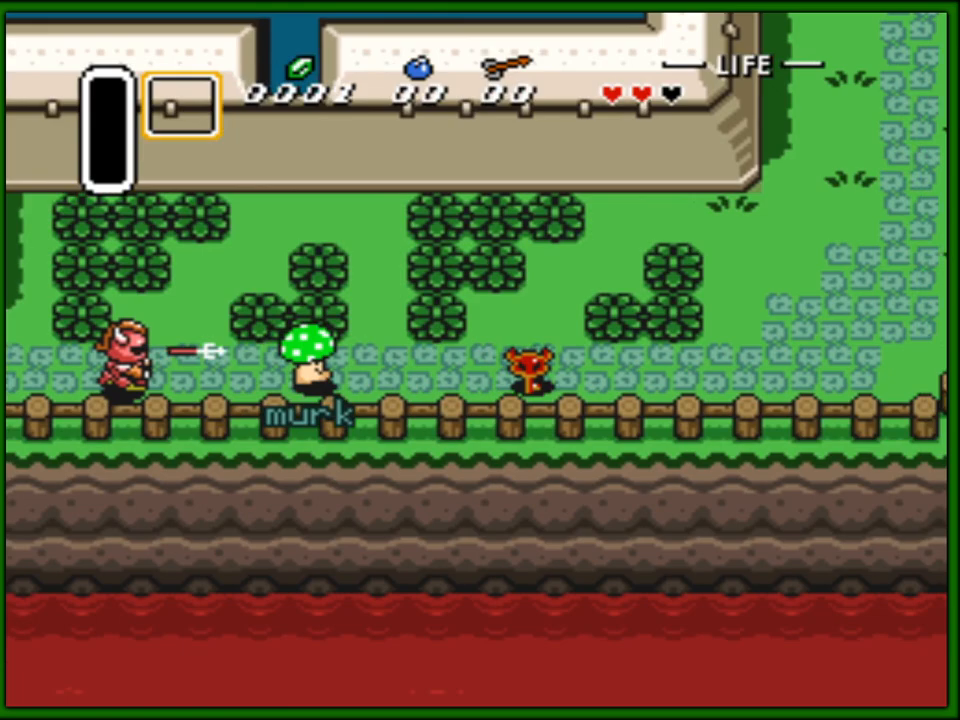
{"buttons": ["DPAD_UP", "DPAD_RIGHT"], "events": [[100, "DPAD_UP", "down"], [333, "DPAD_RIGHT", "up"], [500, "DPAD_RIGHT", "down"]]}
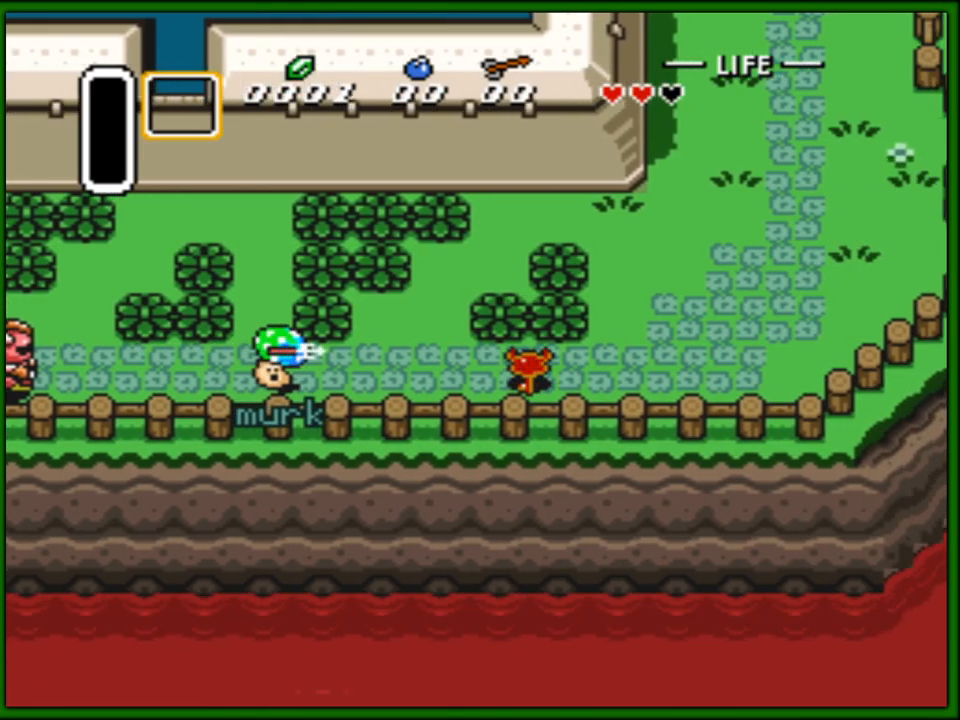
{"buttons": ["DPAD_RIGHT"], "events": [[33, "DPAD_UP", "up"], [133, "DPAD_UP", "down"], [200, "DPAD_UP", "up"], [233, "DPAD_UP", "down"], [317, "DPAD_UP", "up"]]}
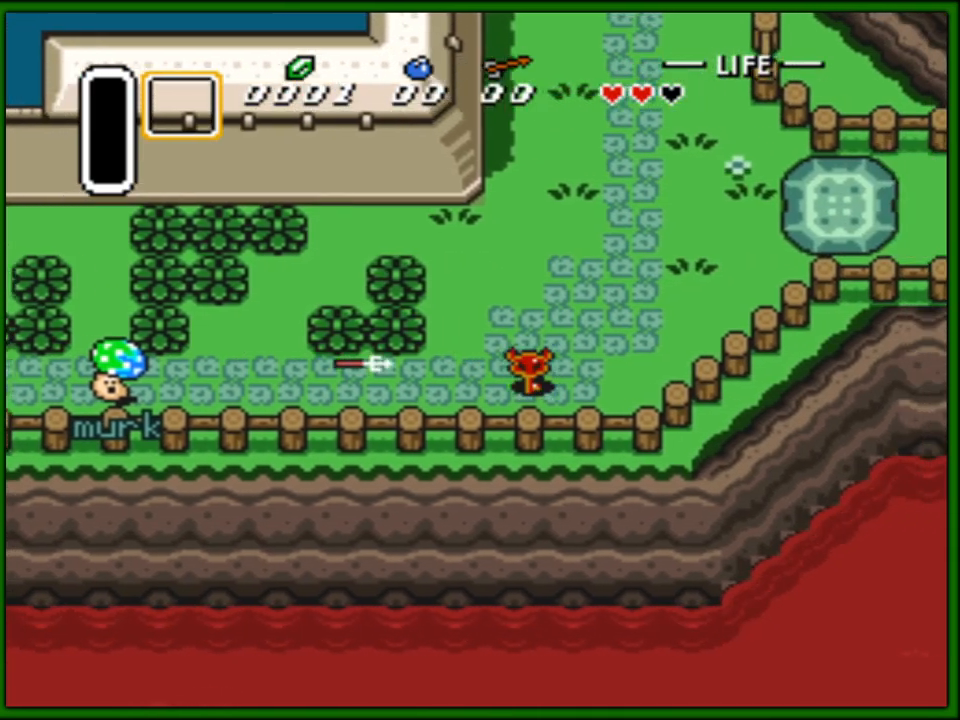
{"buttons": ["DPAD_UP", "DPAD_RIGHT"], "events": [[17, "DPAD_UP", "down"]]}
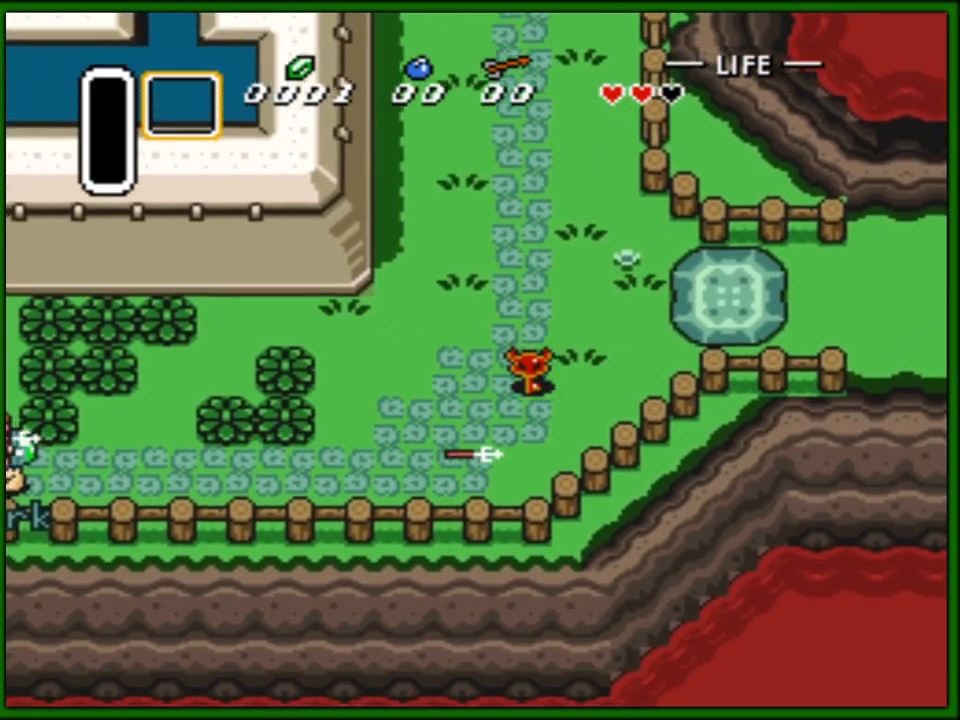
{"buttons": ["DPAD_UP"], "events": [[33, "DPAD_RIGHT", "up"], [67, "DPAD_LEFT", "down"], [133, "DPAD_LEFT", "up"]]}
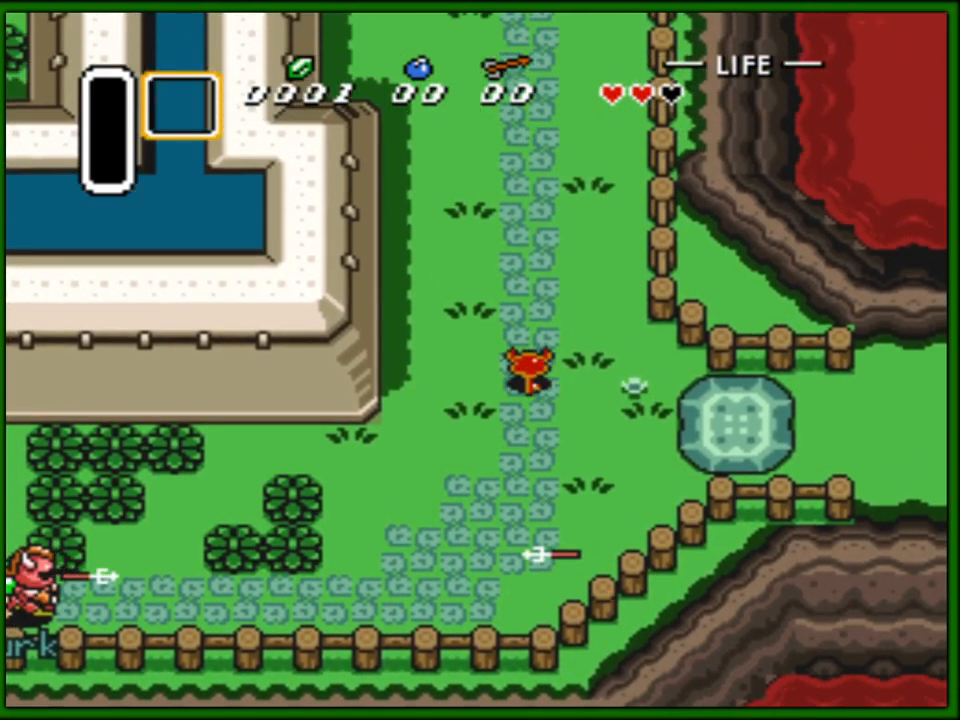
{"buttons": ["DPAD_UP"], "events": []}
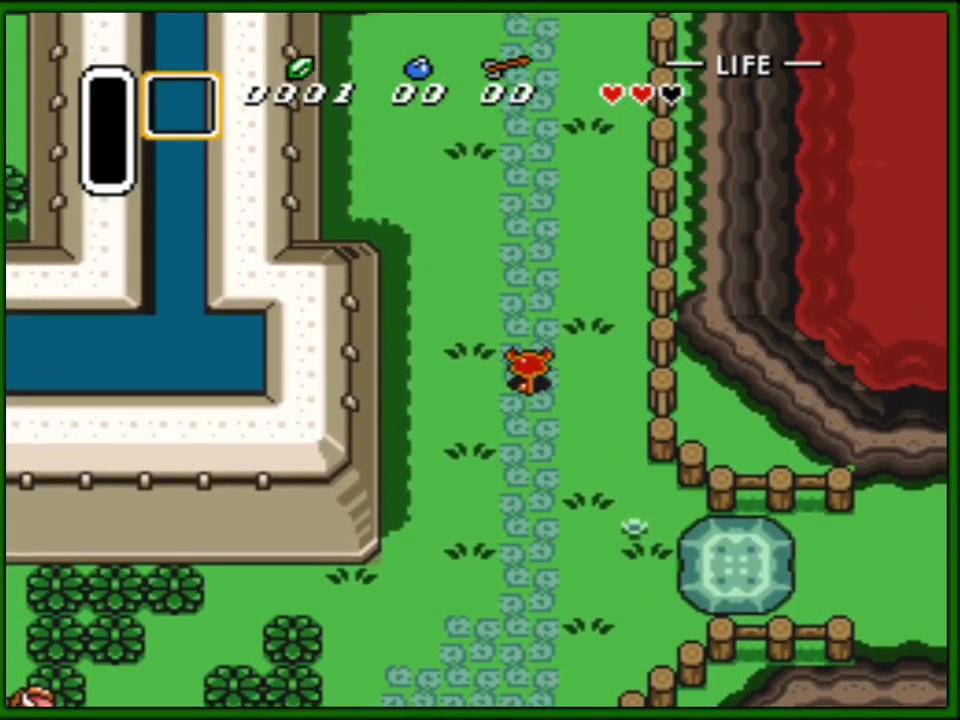
{"buttons": ["DPAD_UP"], "events": []}
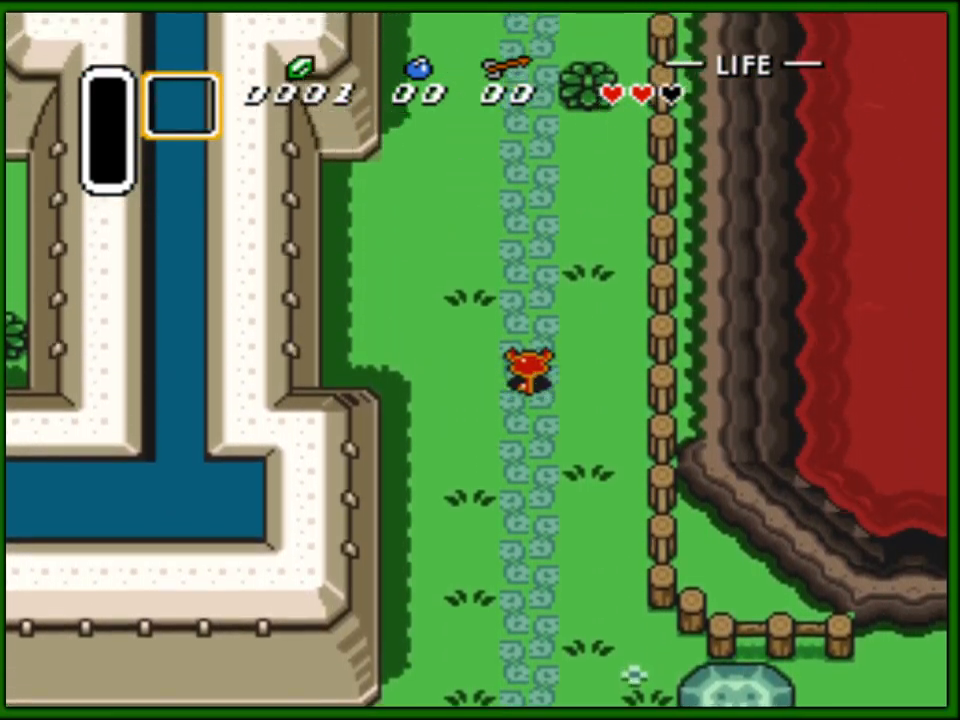
{"buttons": ["DPAD_UP"], "events": []}
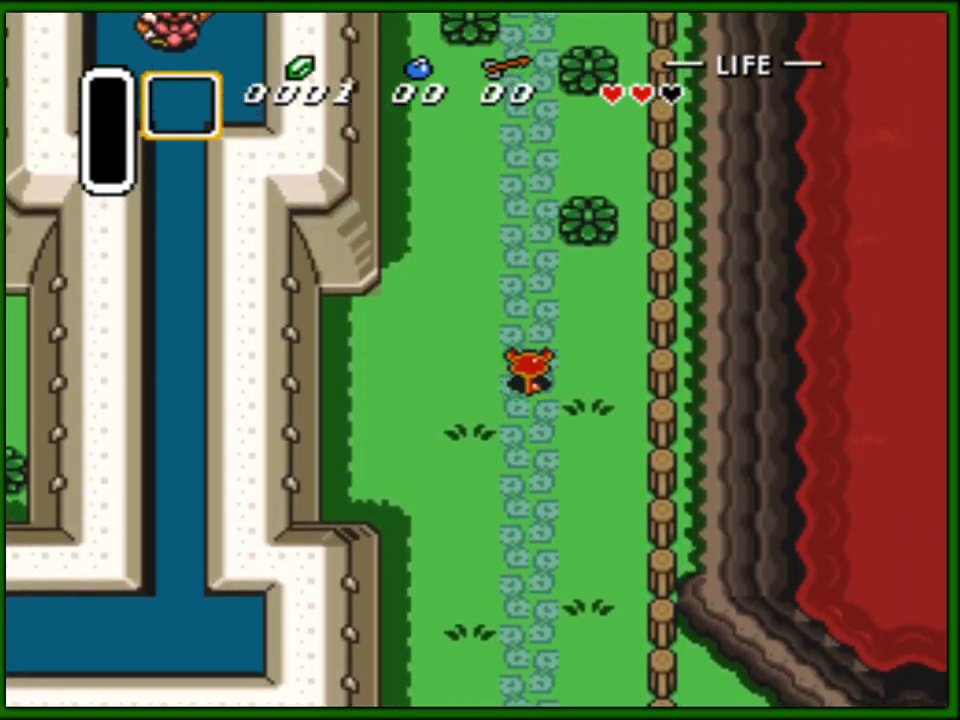
{"buttons": ["DPAD_UP"], "events": []}
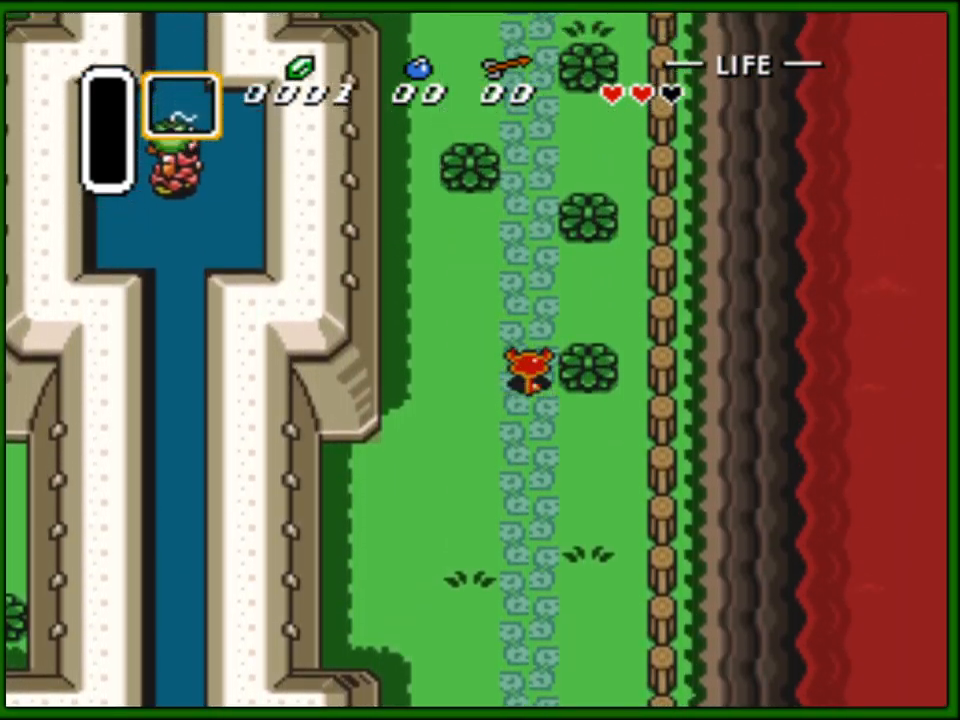
{"buttons": ["DPAD_UP"], "events": []}
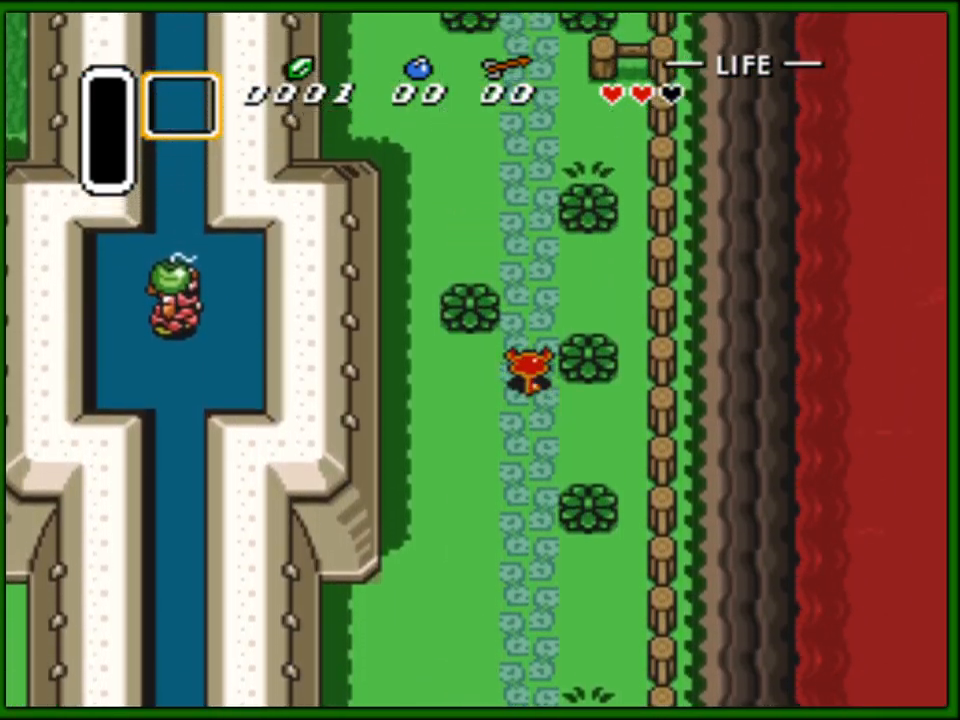
{"buttons": ["DPAD_UP"], "events": []}